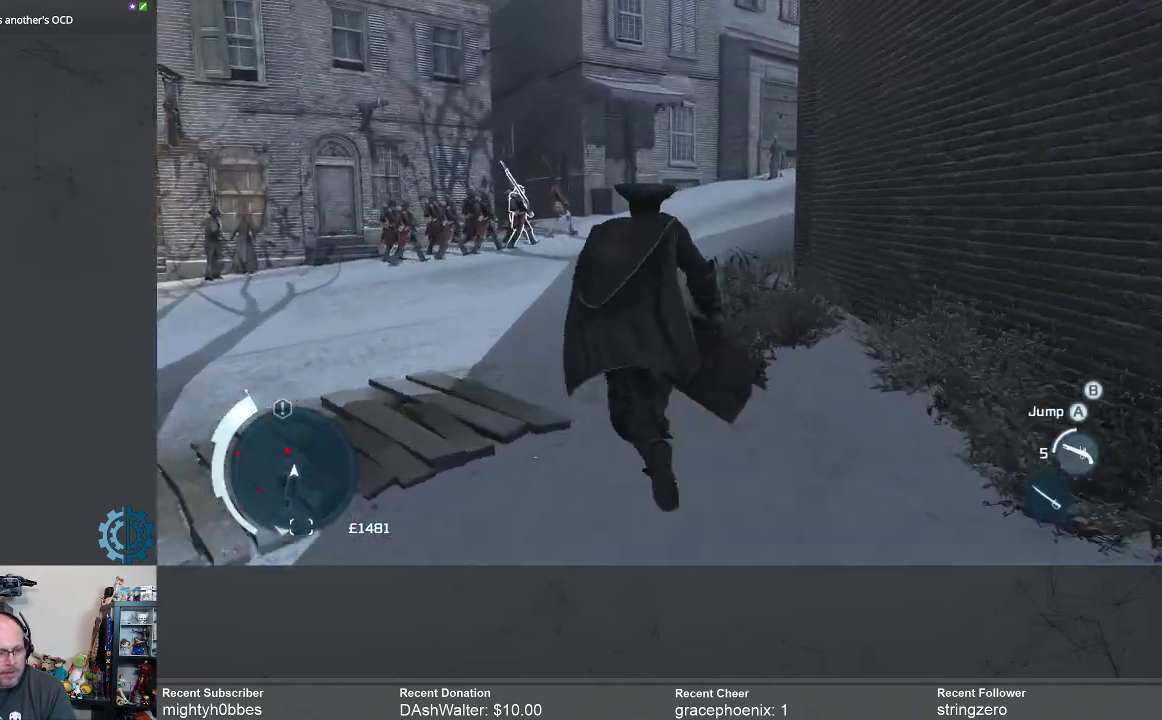
Gameplay with a controller (Xbox layout); each line is a JSON object with the inputs held at the frame after it. "events" lists button and stick changes between this image and that frame as [ms after this image, input, new state], when the widget could be followed in between.
{"buttons": [], "left_stick": "up-left", "right_stick": "up-right", "events": [[400, "right_stick", "up-right"]]}
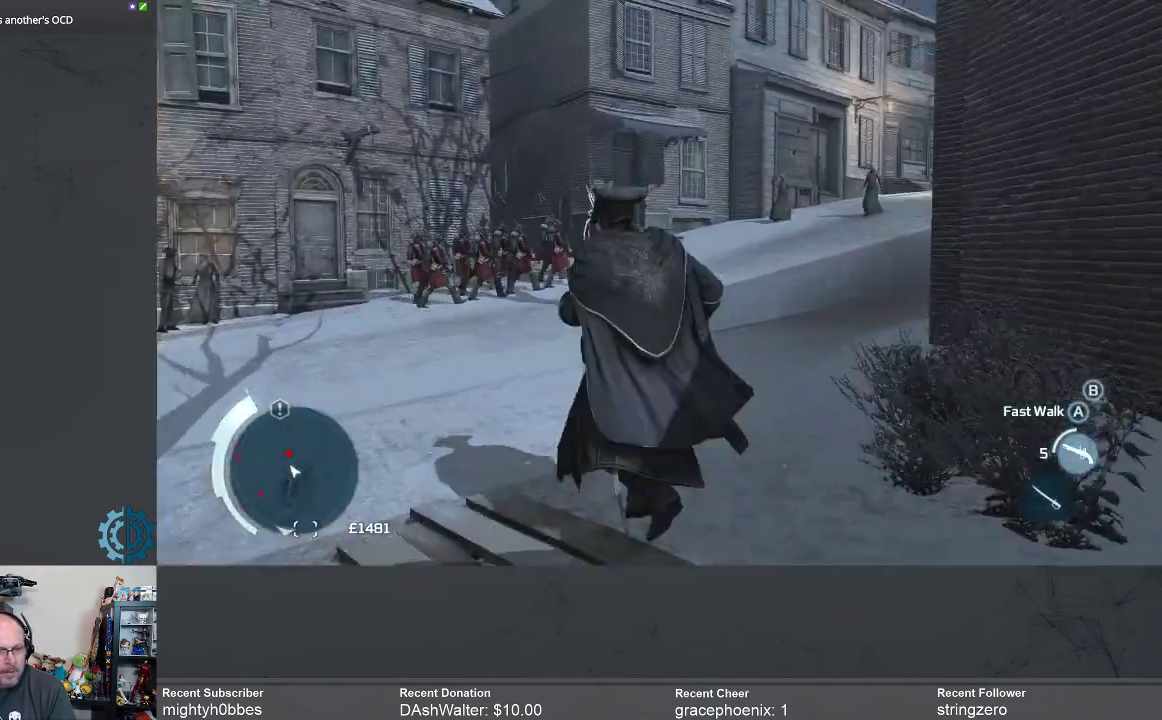
{"buttons": [], "left_stick": "up-left", "right_stick": "center", "events": [[67, "right_stick", "center"]]}
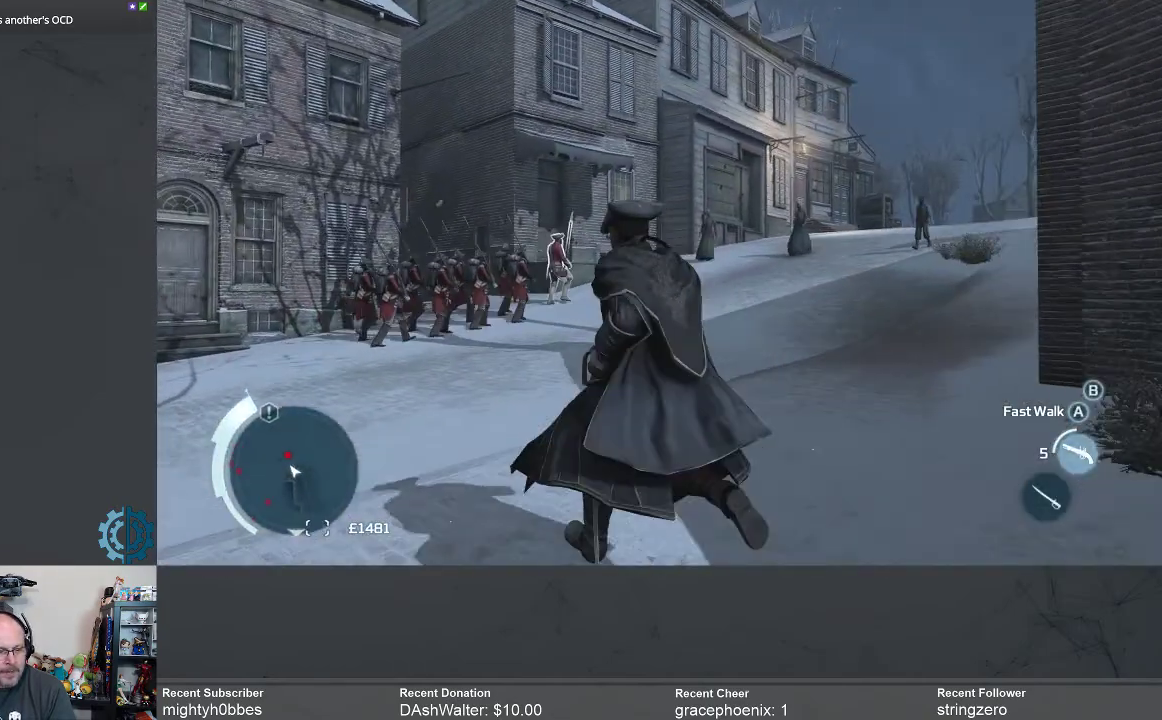
{"buttons": [], "left_stick": "up-left", "right_stick": "center", "events": []}
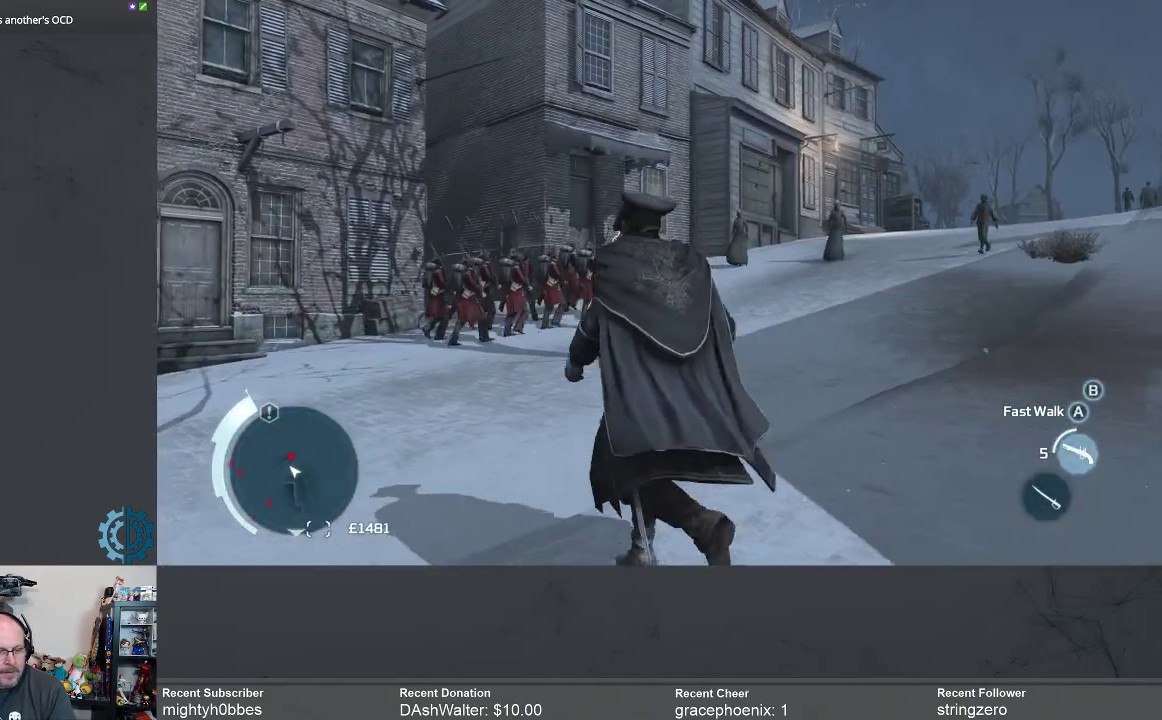
{"buttons": [], "left_stick": "up-left", "right_stick": "center", "events": []}
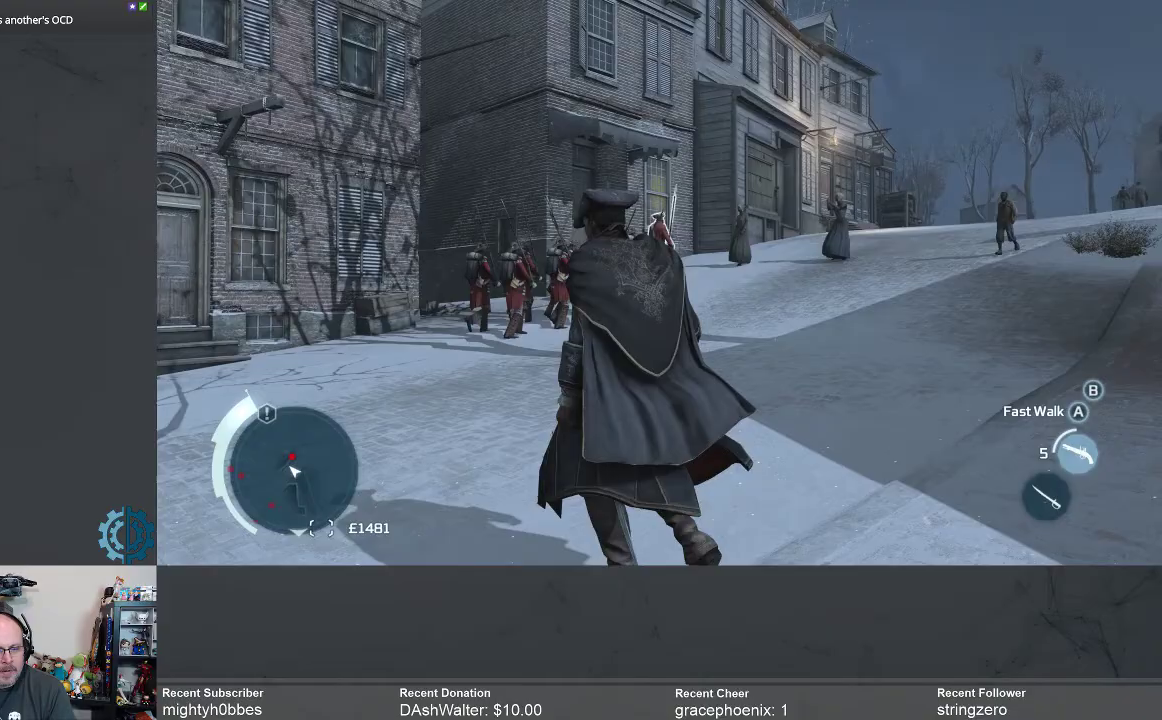
{"buttons": [], "left_stick": "up-left", "right_stick": "left", "events": [[467, "right_stick", "left"]]}
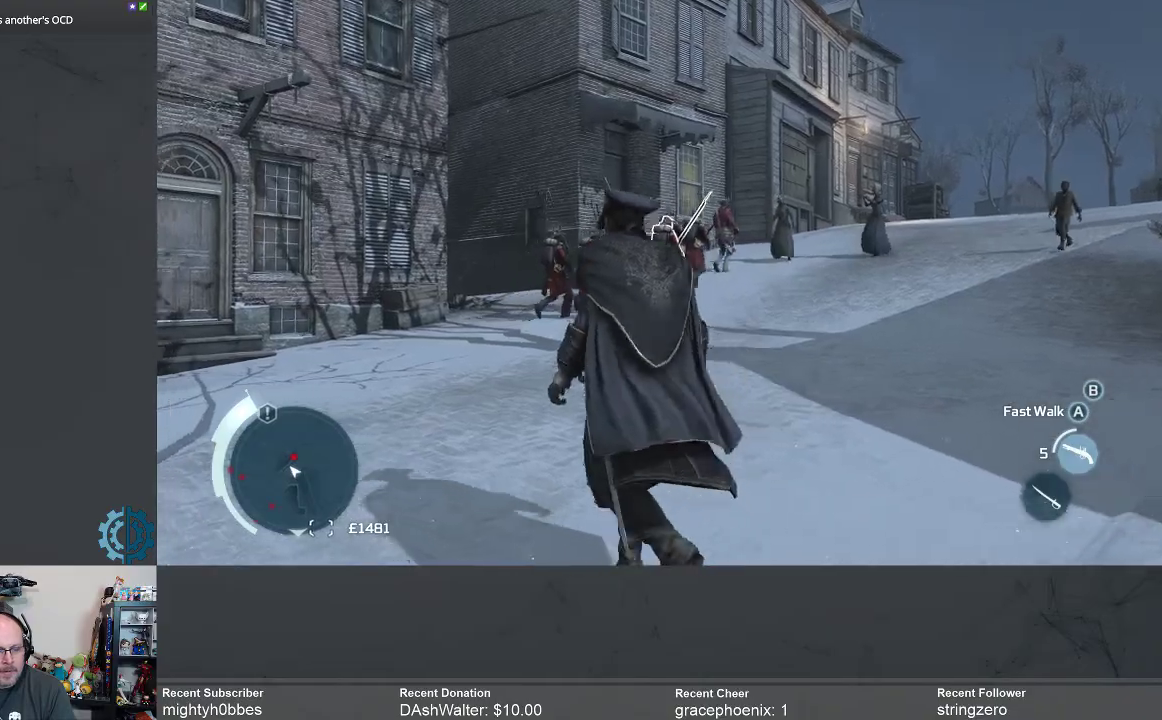
{"buttons": ["R2"], "left_stick": "up-left", "right_stick": "center", "events": [[167, "right_stick", "center"], [500, "R2", "down"]]}
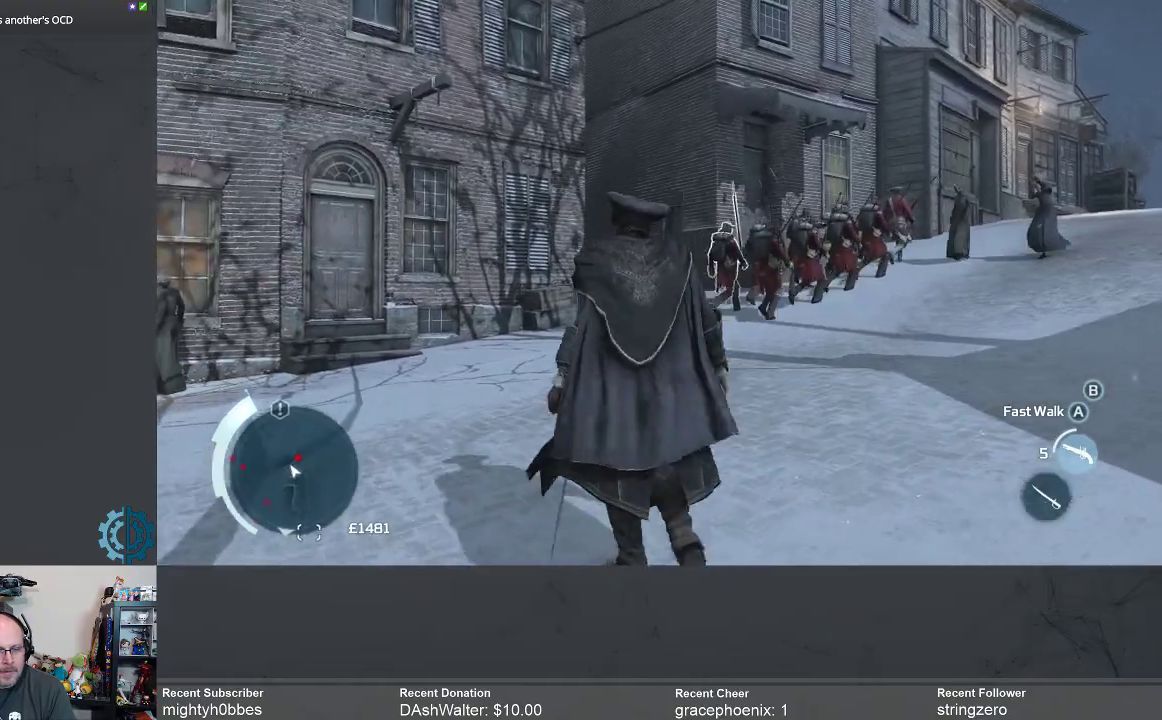
{"buttons": ["R2"], "left_stick": "up", "right_stick": "center", "events": [[167, "left_stick", "up"]]}
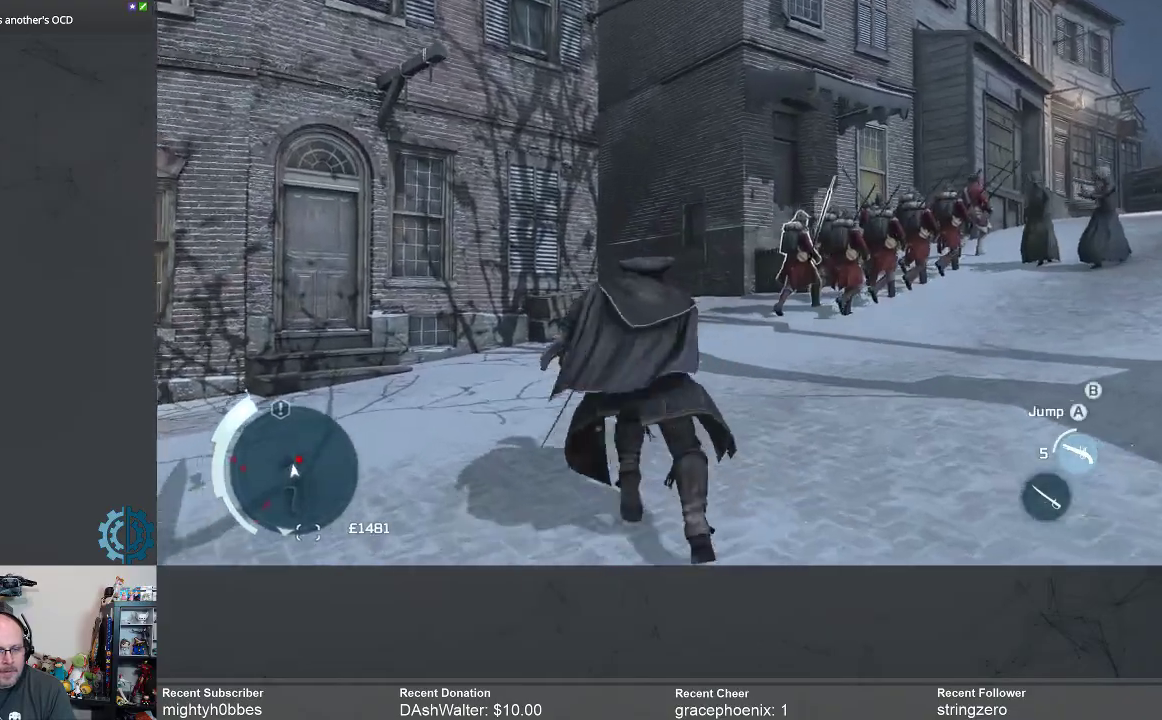
{"buttons": ["R2"], "left_stick": "up", "right_stick": "center", "events": []}
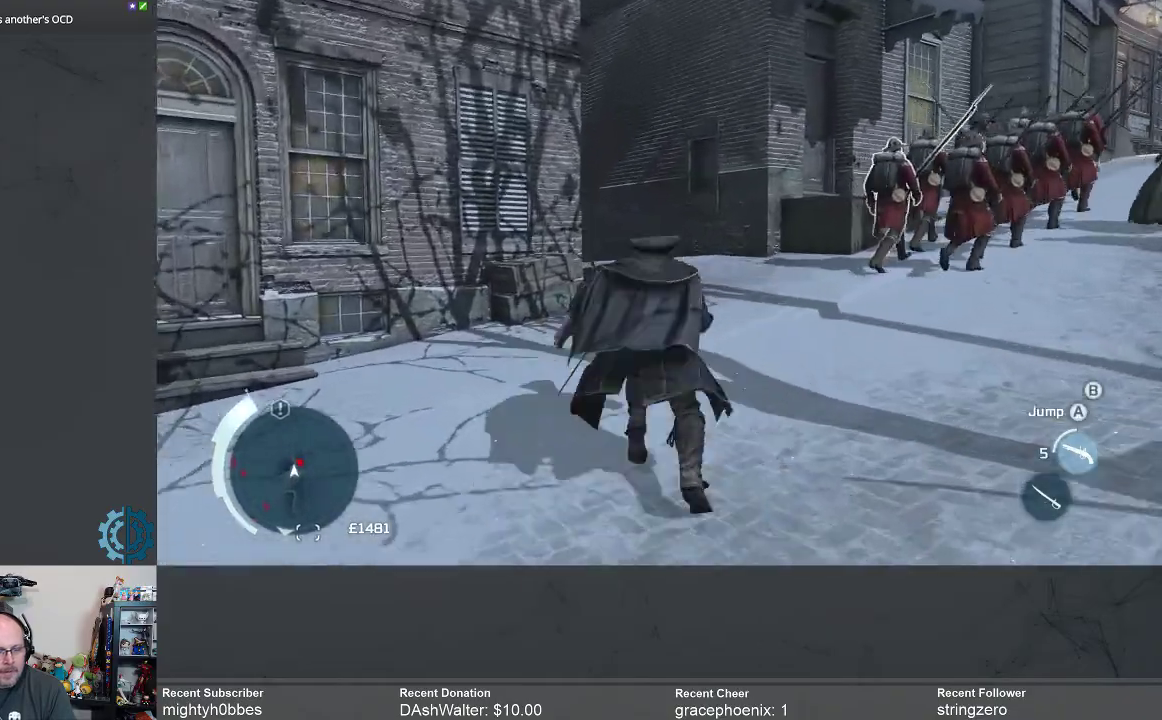
{"buttons": ["R2"], "left_stick": "up", "right_stick": "center", "events": []}
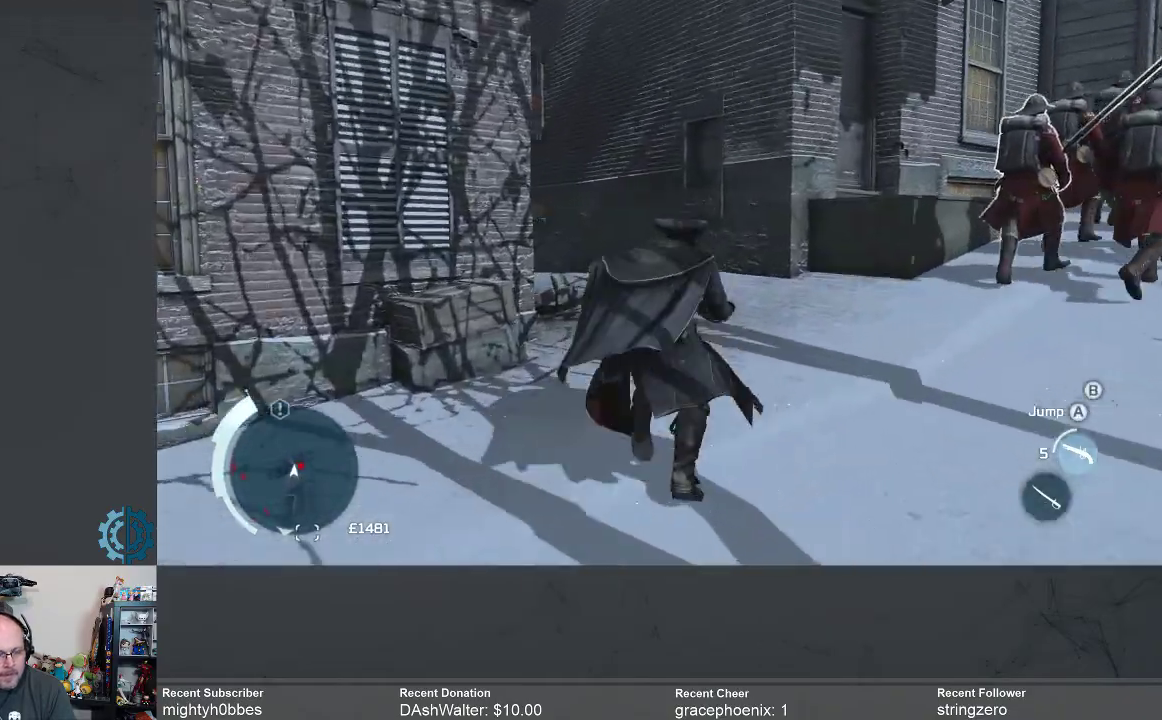
{"buttons": ["R2"], "left_stick": "up", "right_stick": "center", "events": []}
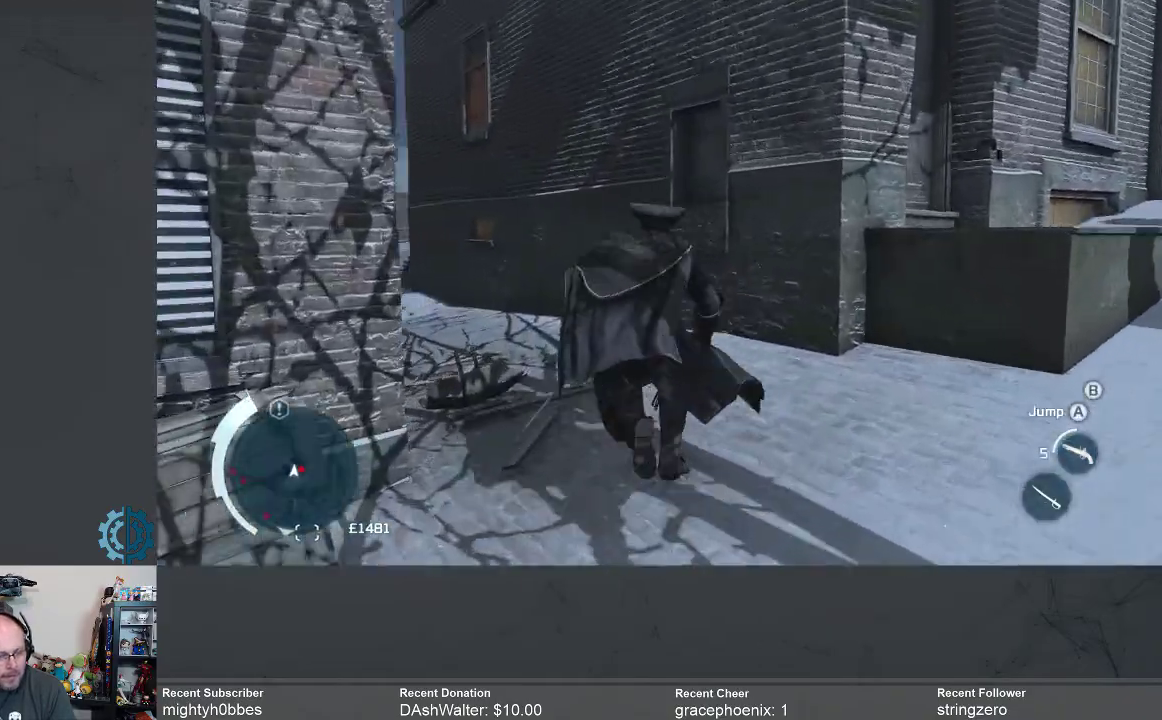
{"buttons": ["R2"], "left_stick": "up", "right_stick": "center", "events": [[200, "right_stick", "down-left"], [467, "right_stick", "center"]]}
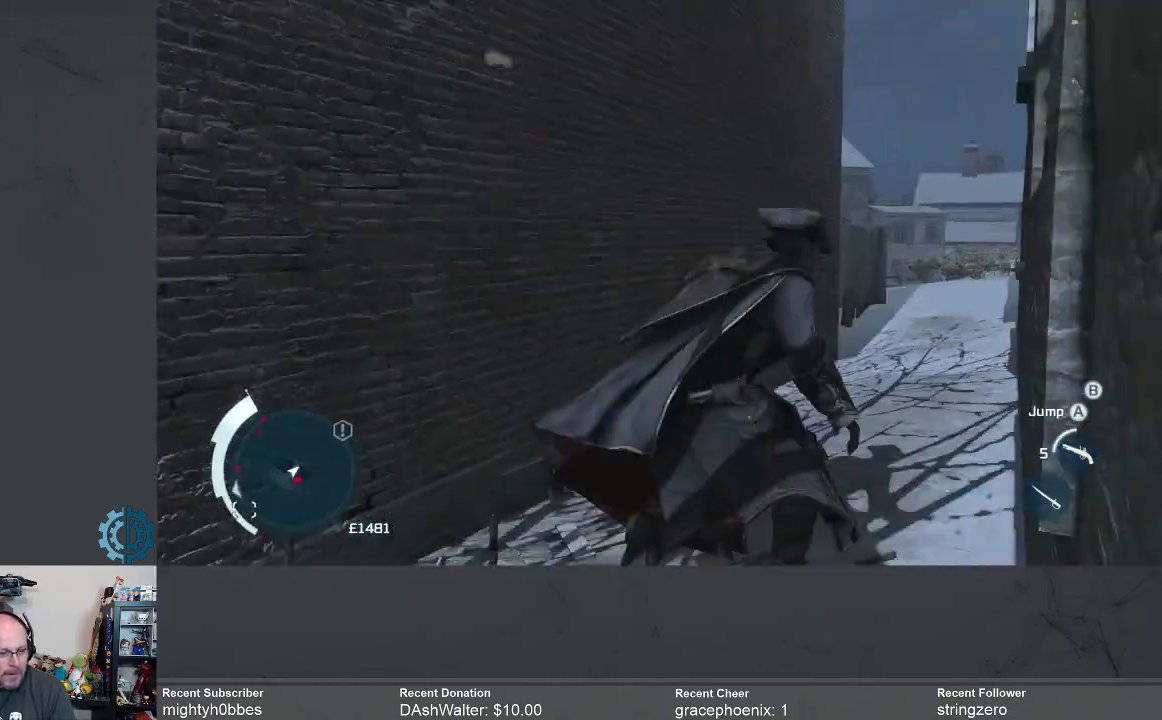
{"buttons": [], "left_stick": "up", "right_stick": "center", "events": [[67, "R2", "up"], [300, "right_stick", "right"], [467, "right_stick", "center"]]}
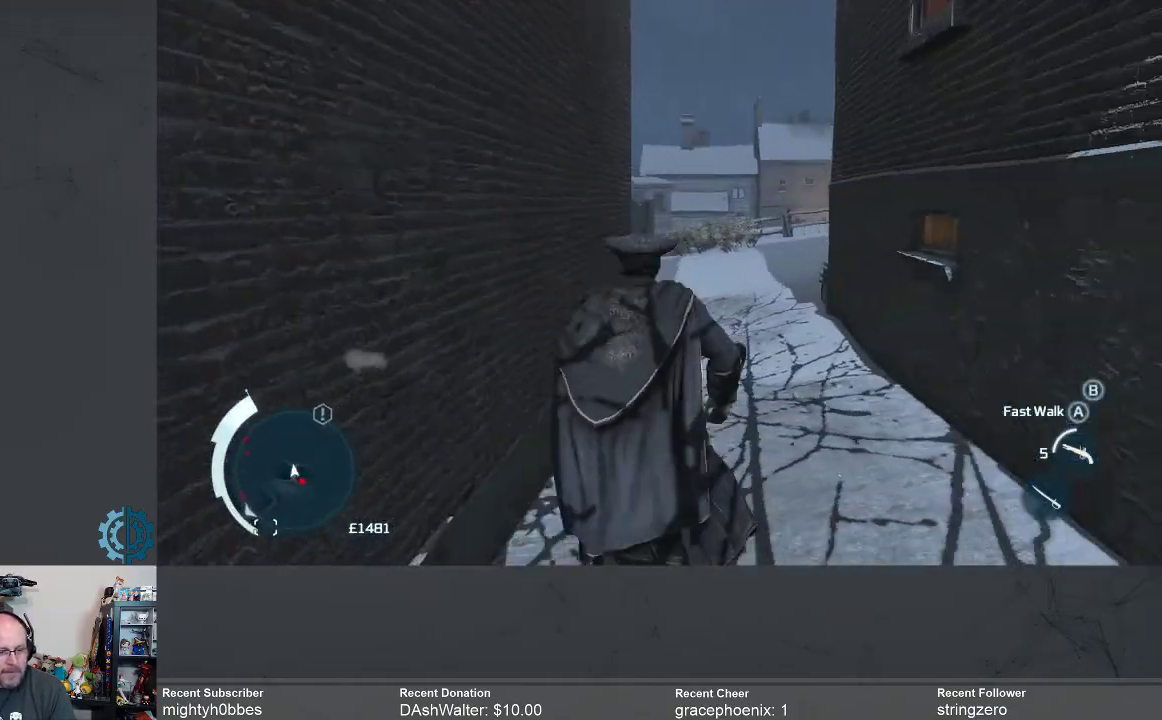
{"buttons": ["R2"], "left_stick": "up", "right_stick": "center", "events": [[67, "R2", "down"]]}
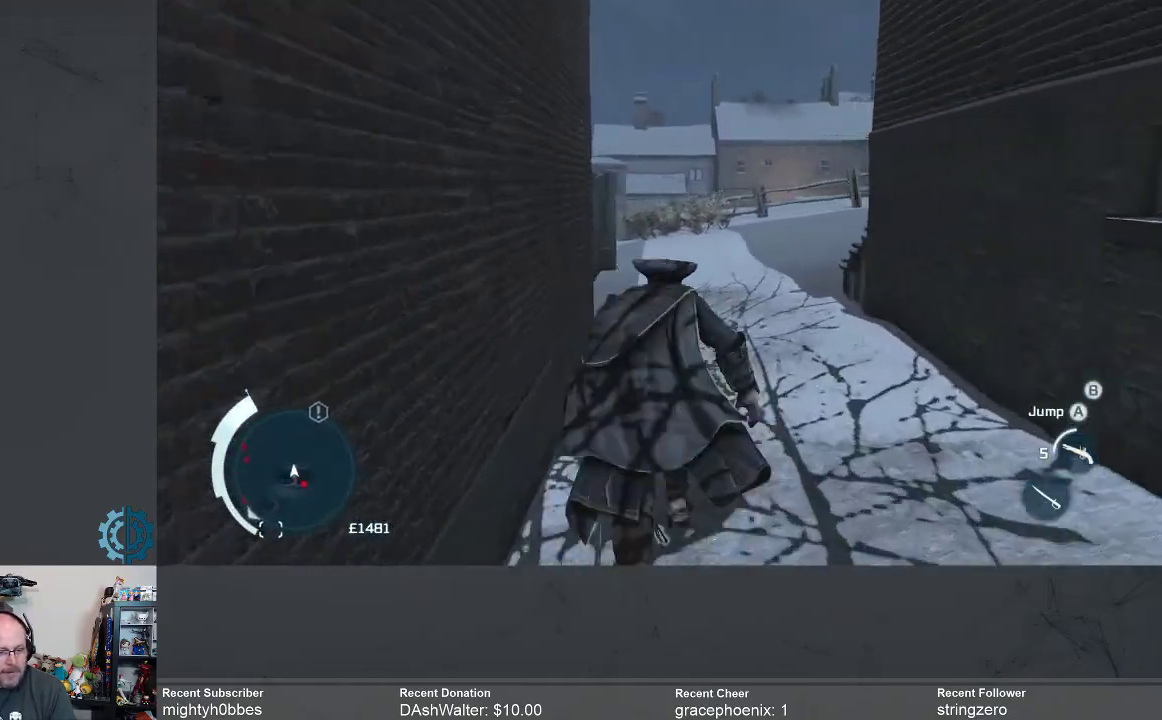
{"buttons": ["R2"], "left_stick": "up", "right_stick": "center", "events": []}
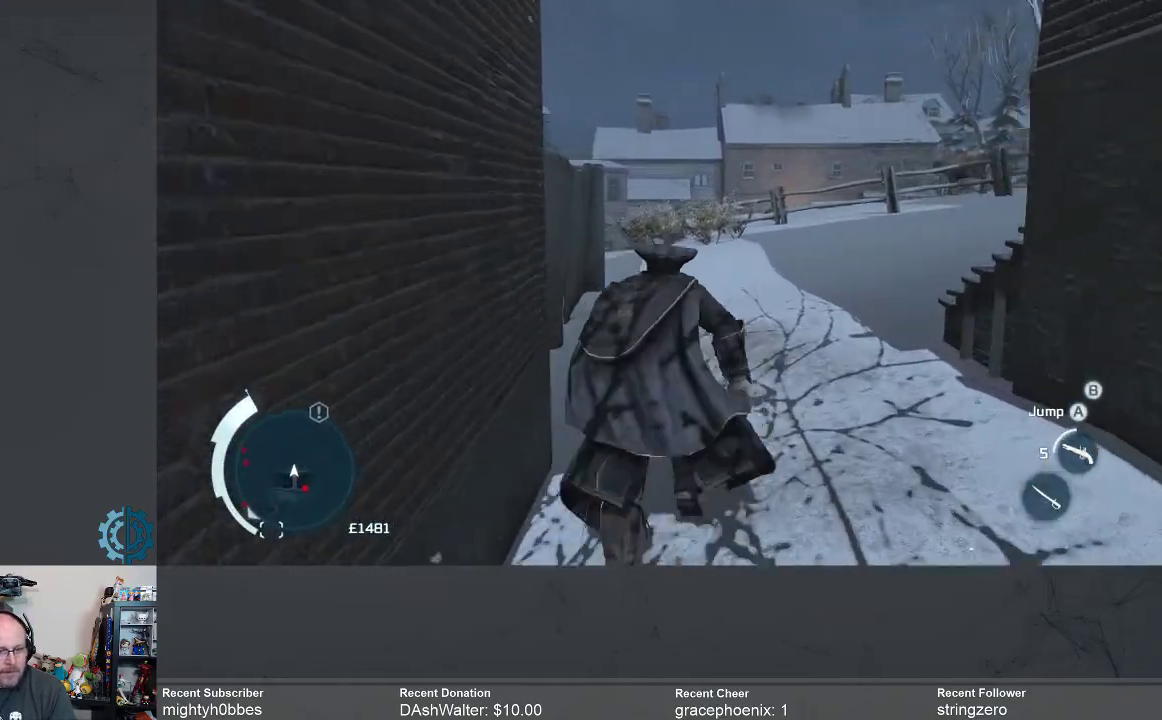
{"buttons": ["R2"], "left_stick": "up", "right_stick": "center", "events": []}
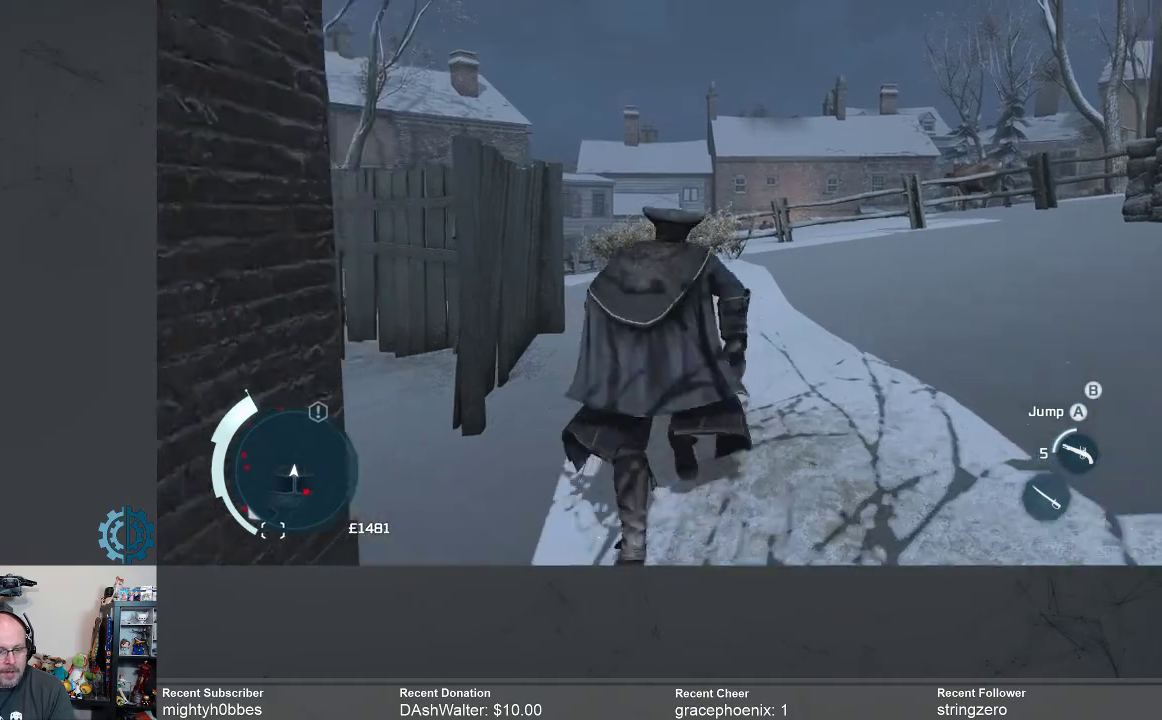
{"buttons": ["R2"], "left_stick": "up", "right_stick": "center", "events": []}
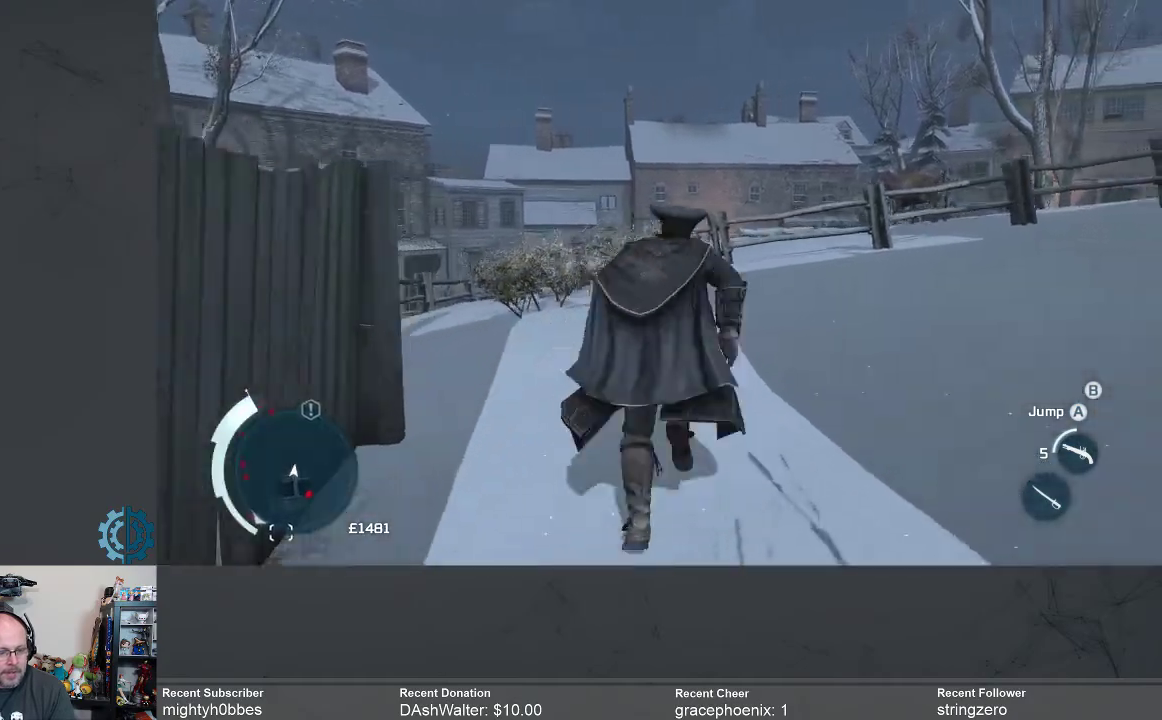
{"buttons": ["R2"], "left_stick": "up-left", "right_stick": "center", "events": [[100, "right_stick", "down-left"], [233, "right_stick", "center"], [500, "left_stick", "up-left"]]}
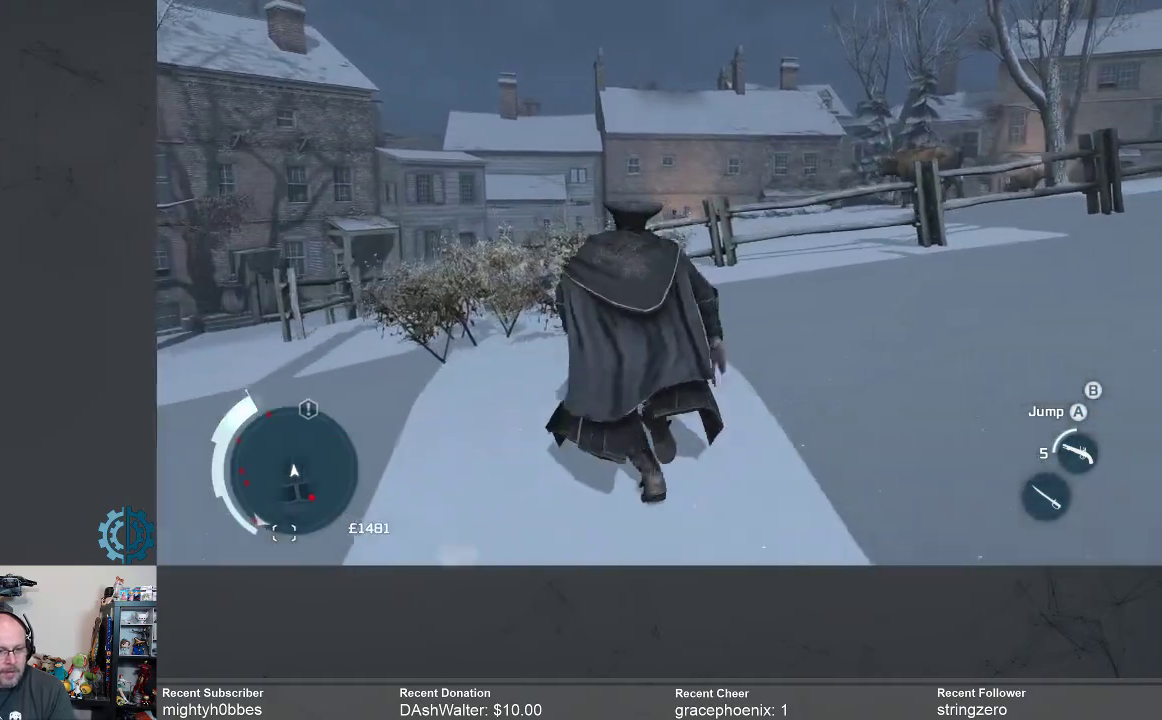
{"buttons": ["R2"], "left_stick": "up-left", "right_stick": "down", "events": [[167, "right_stick", "down"], [333, "right_stick", "center"], [500, "right_stick", "down"]]}